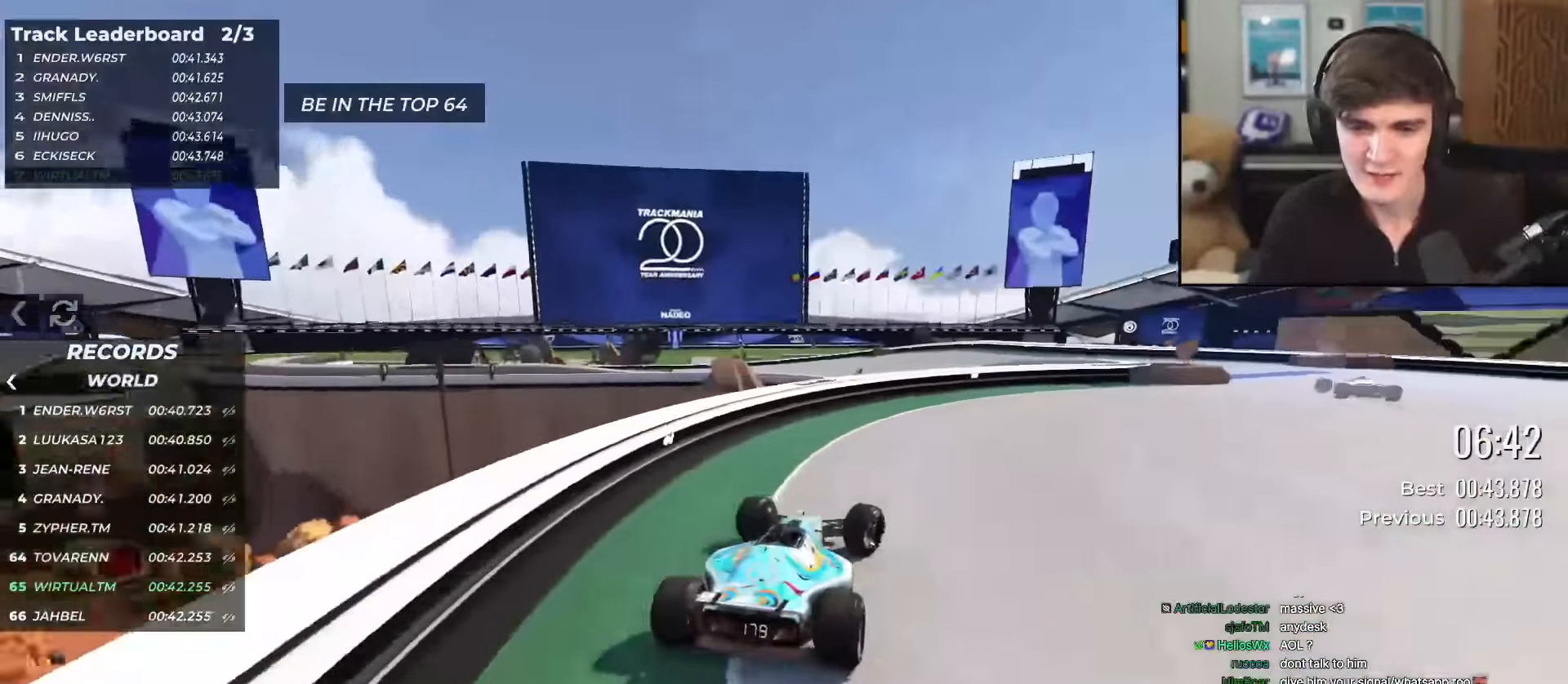
Gameplay with keyboard; each line is a JSON object with the keys held at the frame after it. "events" lists presses ("down") and releases ("up") of "brake", "down", "left", "right" and "up" between this image and that frame as [ms after this image, input, new state], when the widget could be followed in between. No other keys are recorded. Mouse input is not recorded. Key names are as the overlay labels them; some are game actions (e.g. jump) rather than physical keys.
{"keys": ["up"], "events": [[350, "right", "up"]]}
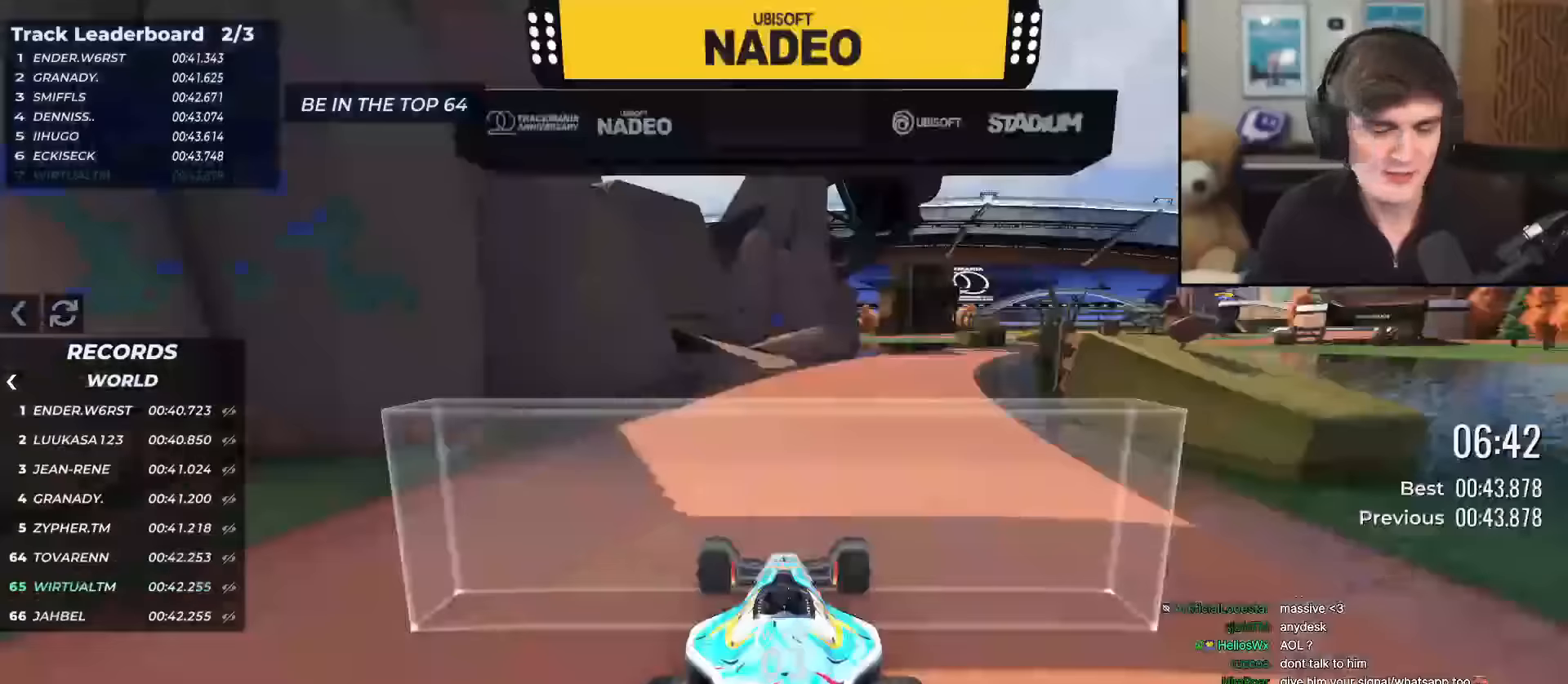
{"keys": ["up"], "events": []}
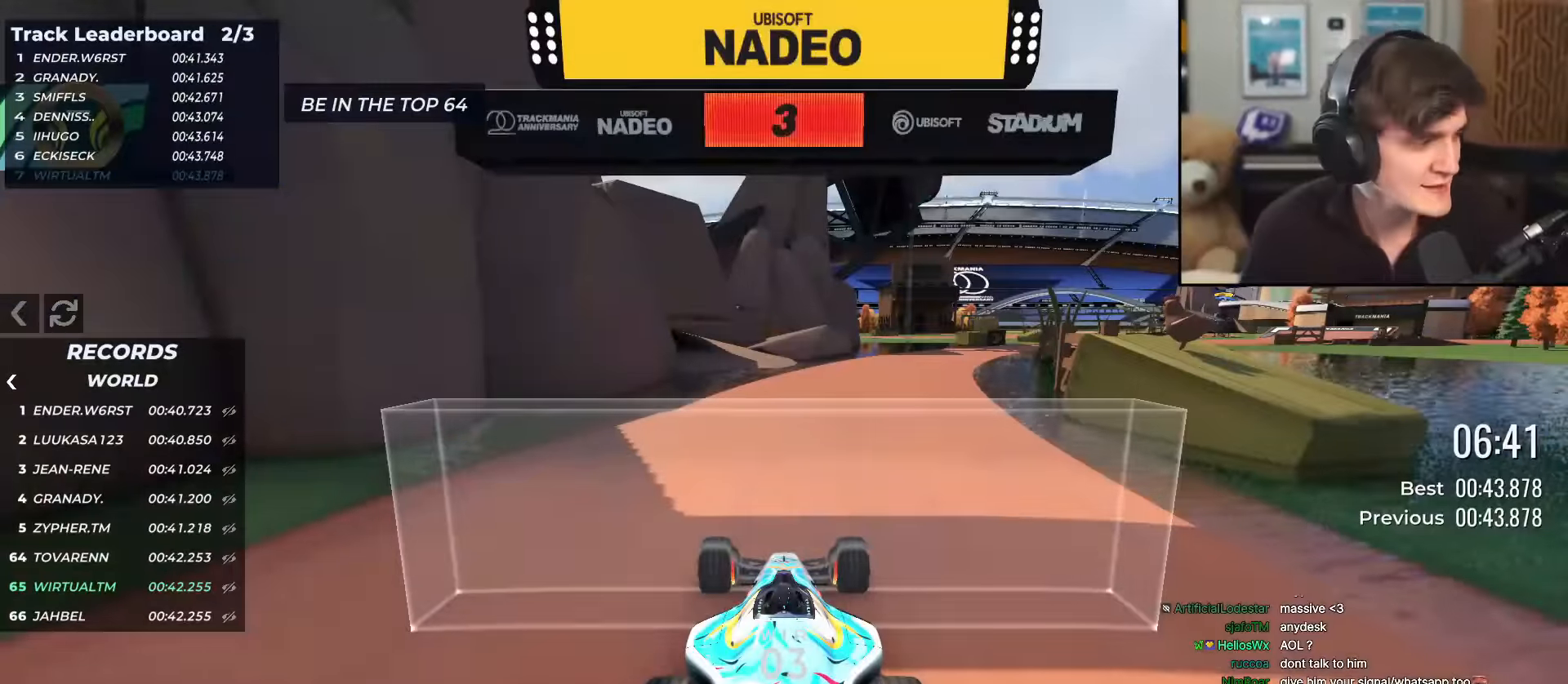
{"keys": ["up"], "events": []}
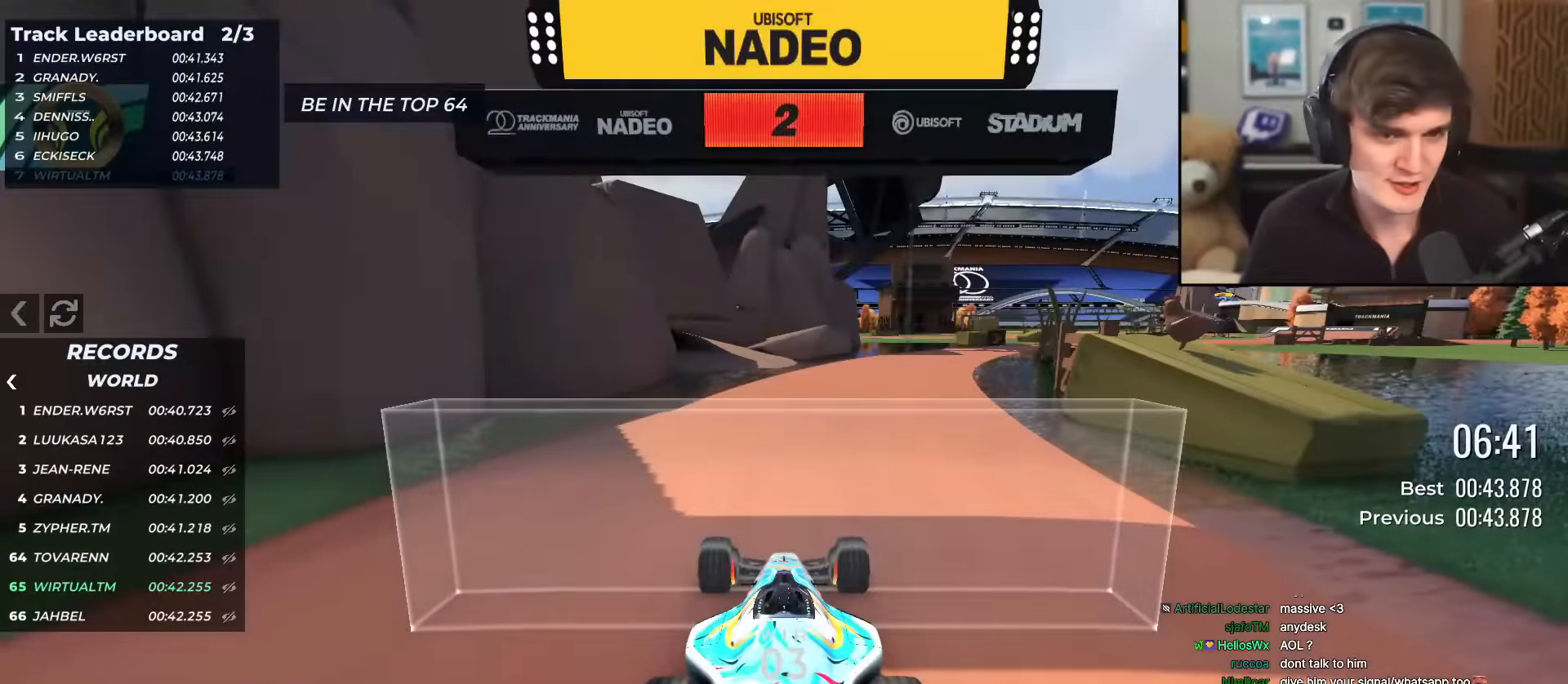
{"keys": ["up"], "events": []}
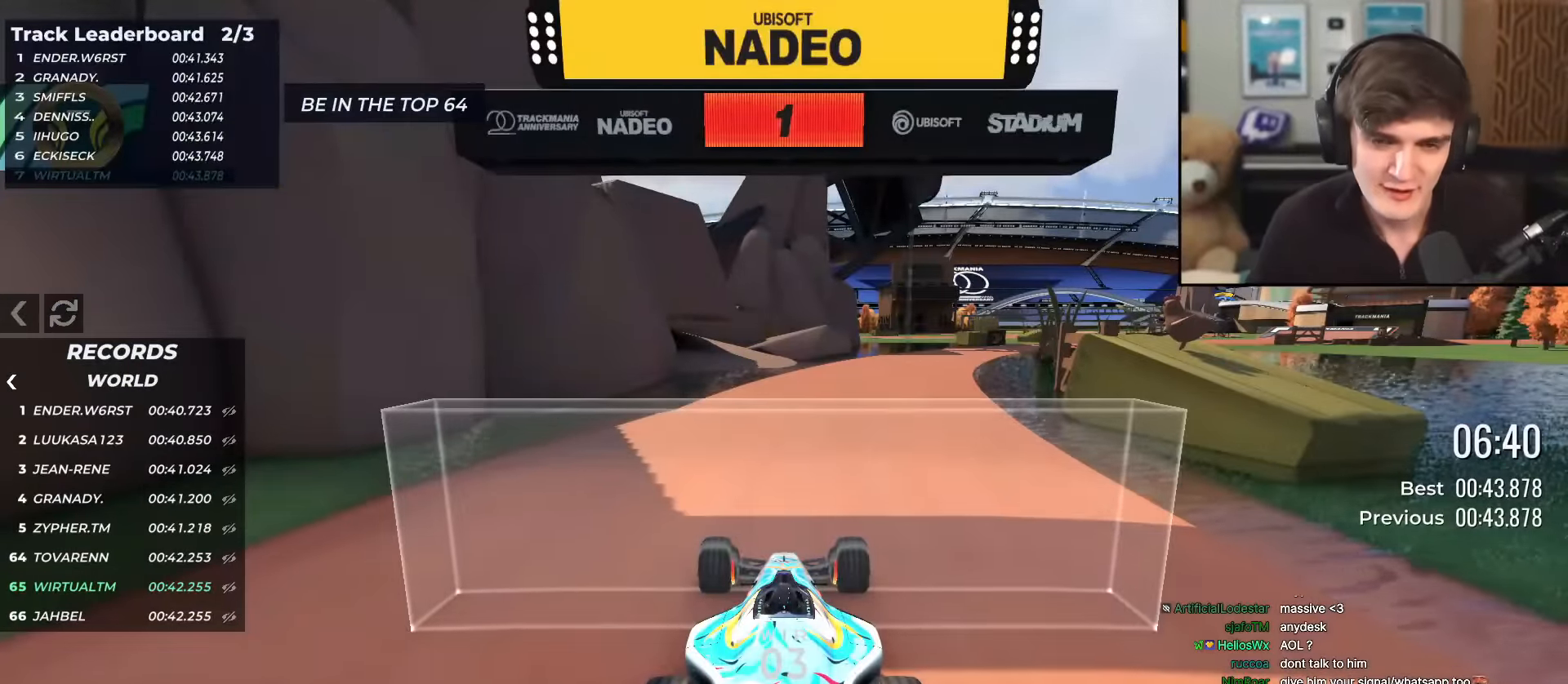
{"keys": ["up"], "events": []}
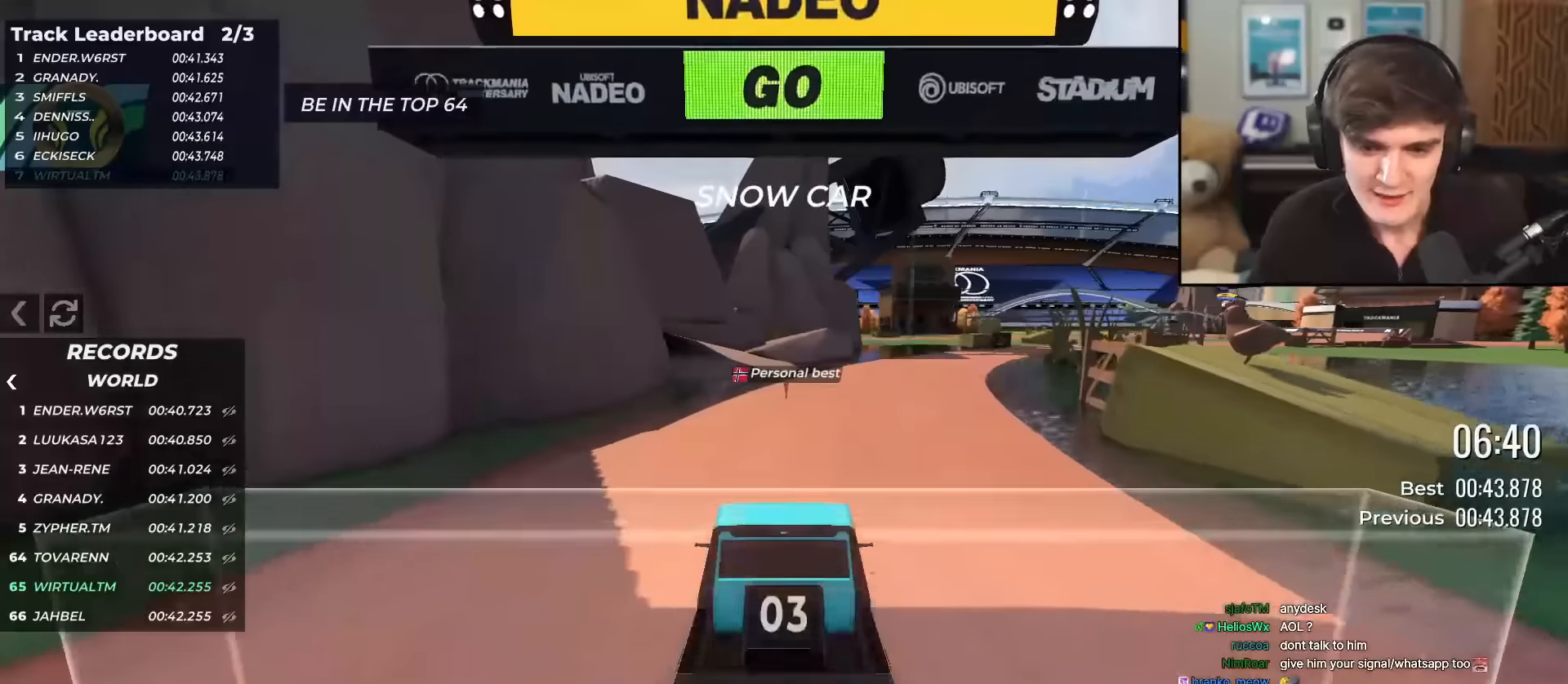
{"keys": ["up"], "events": [[100, "right", "down"], [200, "right", "up"], [334, "right", "down"], [434, "right", "up"]]}
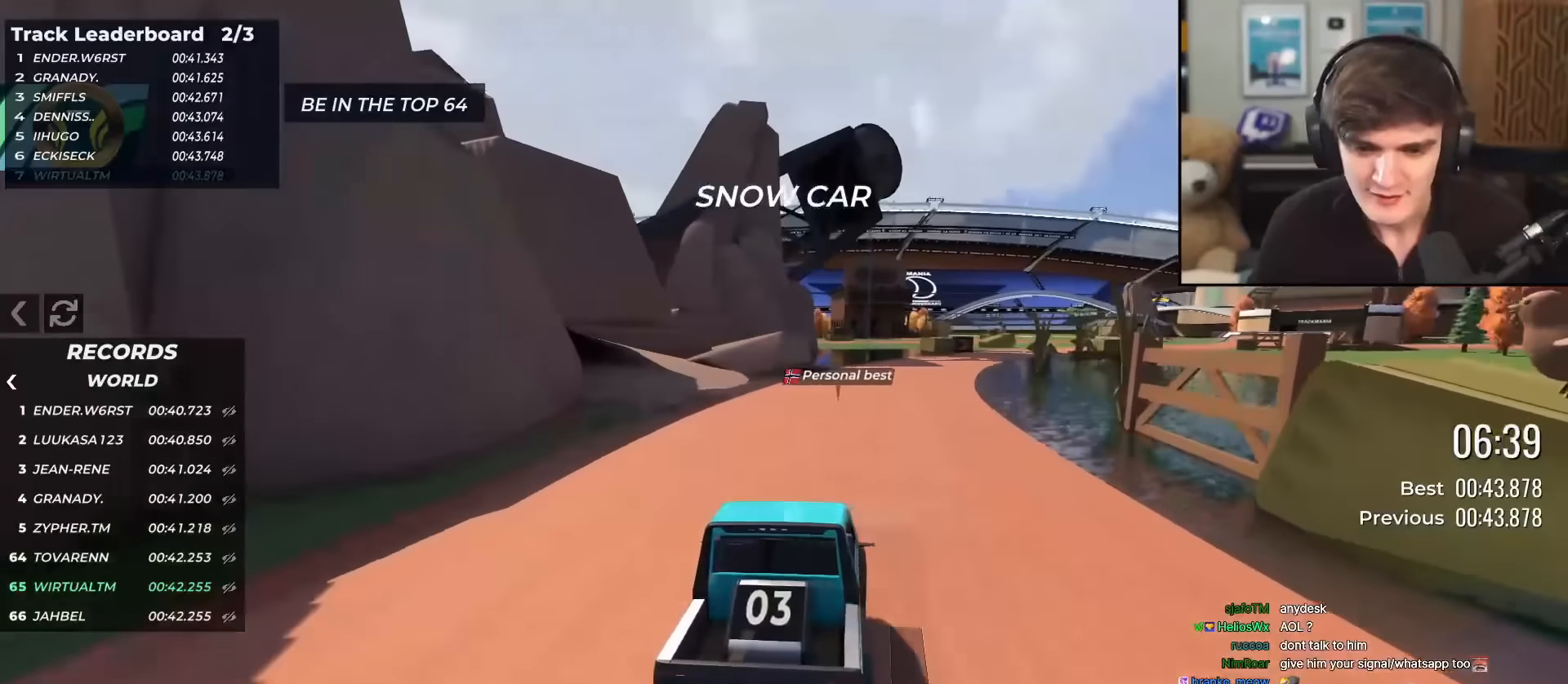
{"keys": ["up"], "events": [[116, "right", "down"], [167, "right", "up"]]}
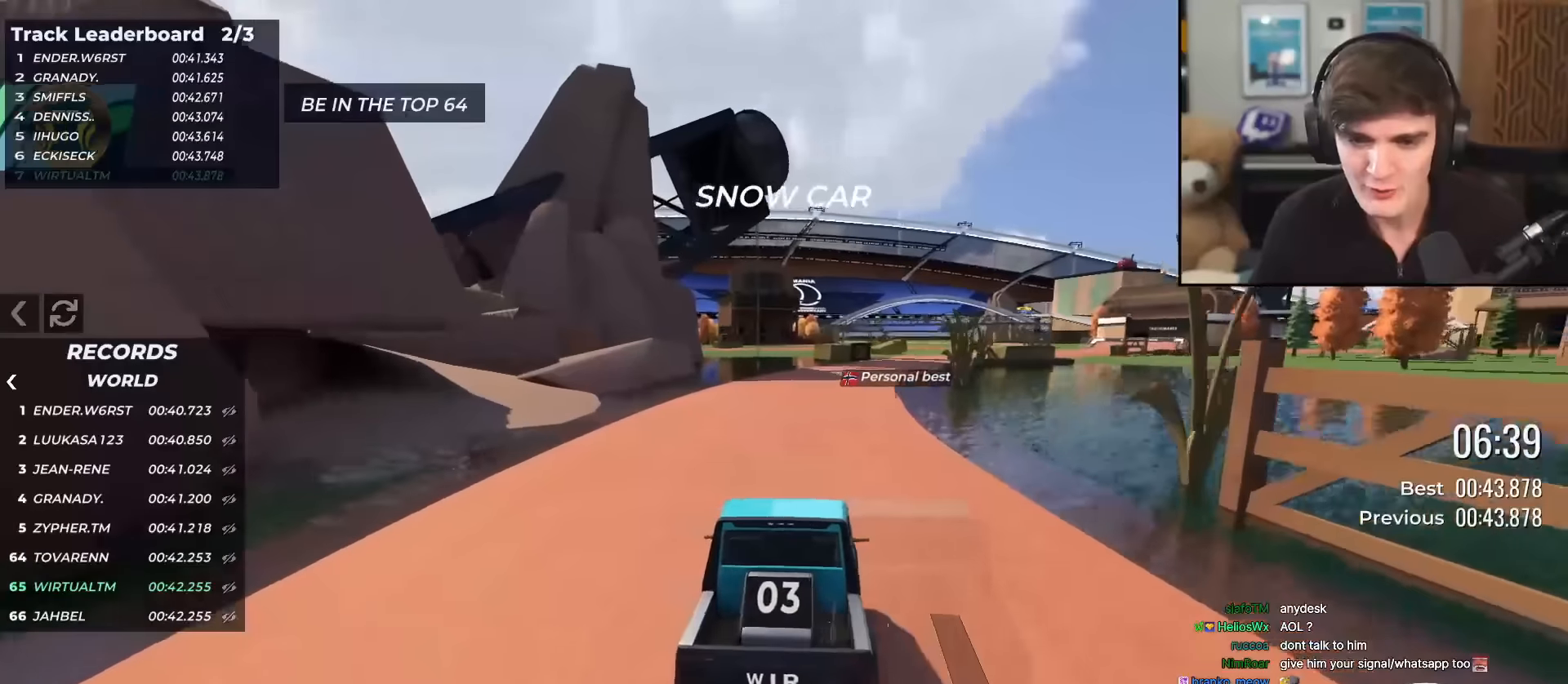
{"keys": ["up"], "events": [[34, "right", "down"], [84, "right", "up"]]}
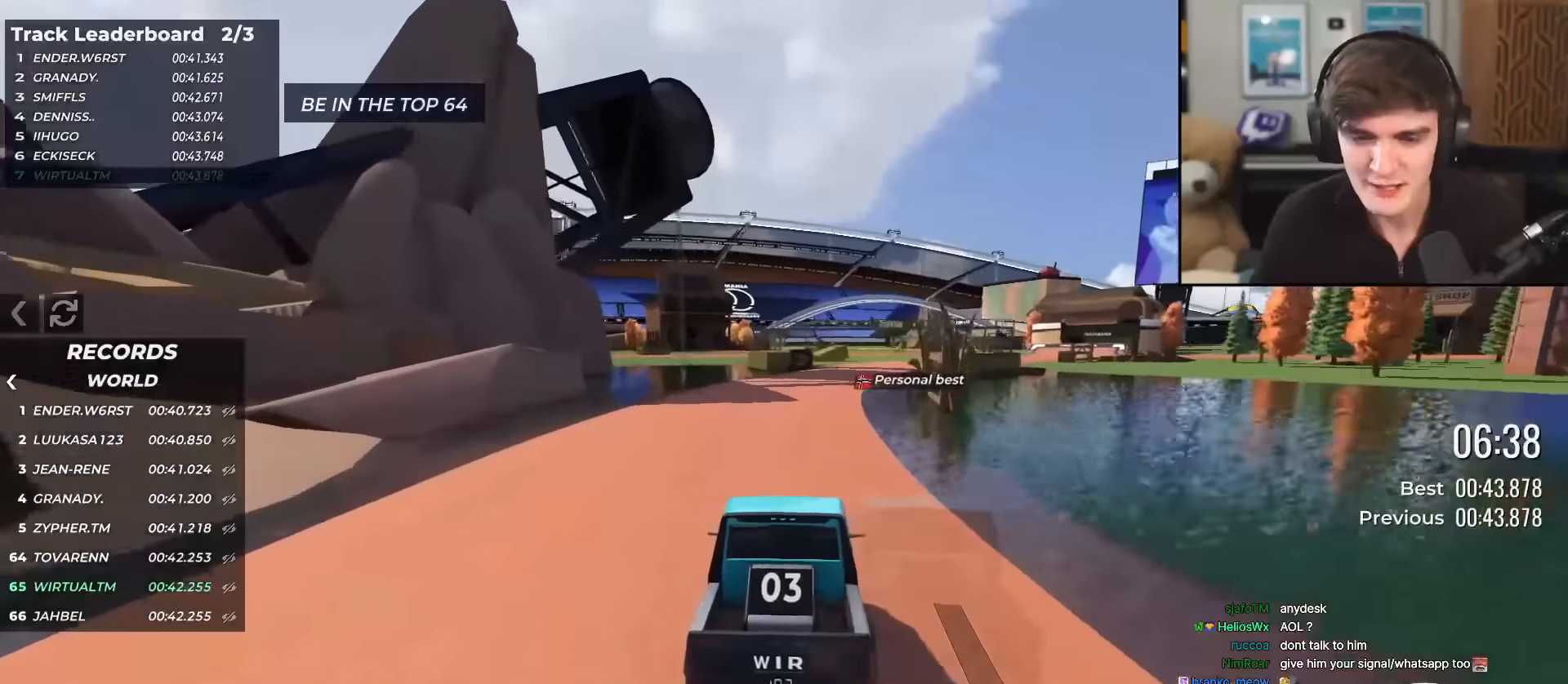
{"keys": ["up"], "events": [[100, "right", "down"], [150, "right", "up"]]}
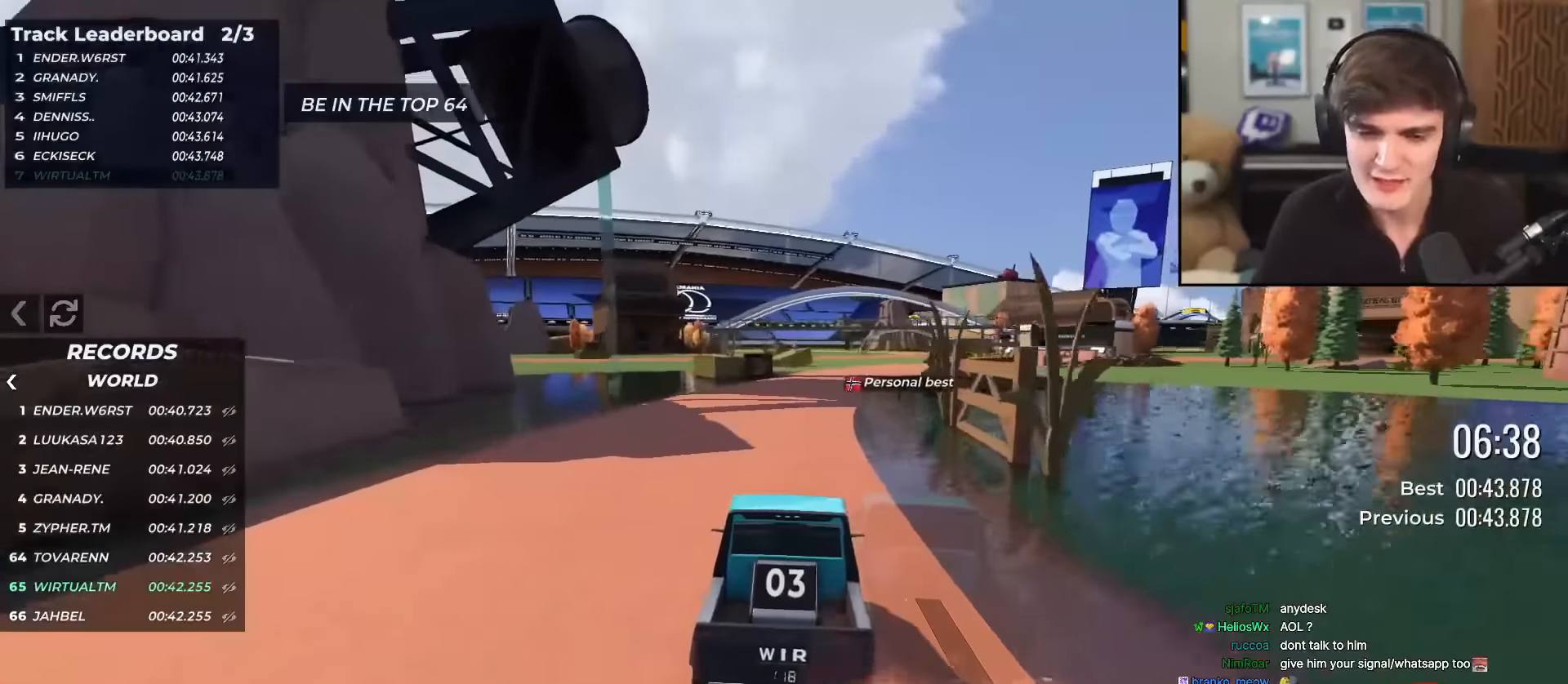
{"keys": ["up"], "events": [[67, "right", "down"], [117, "right", "up"]]}
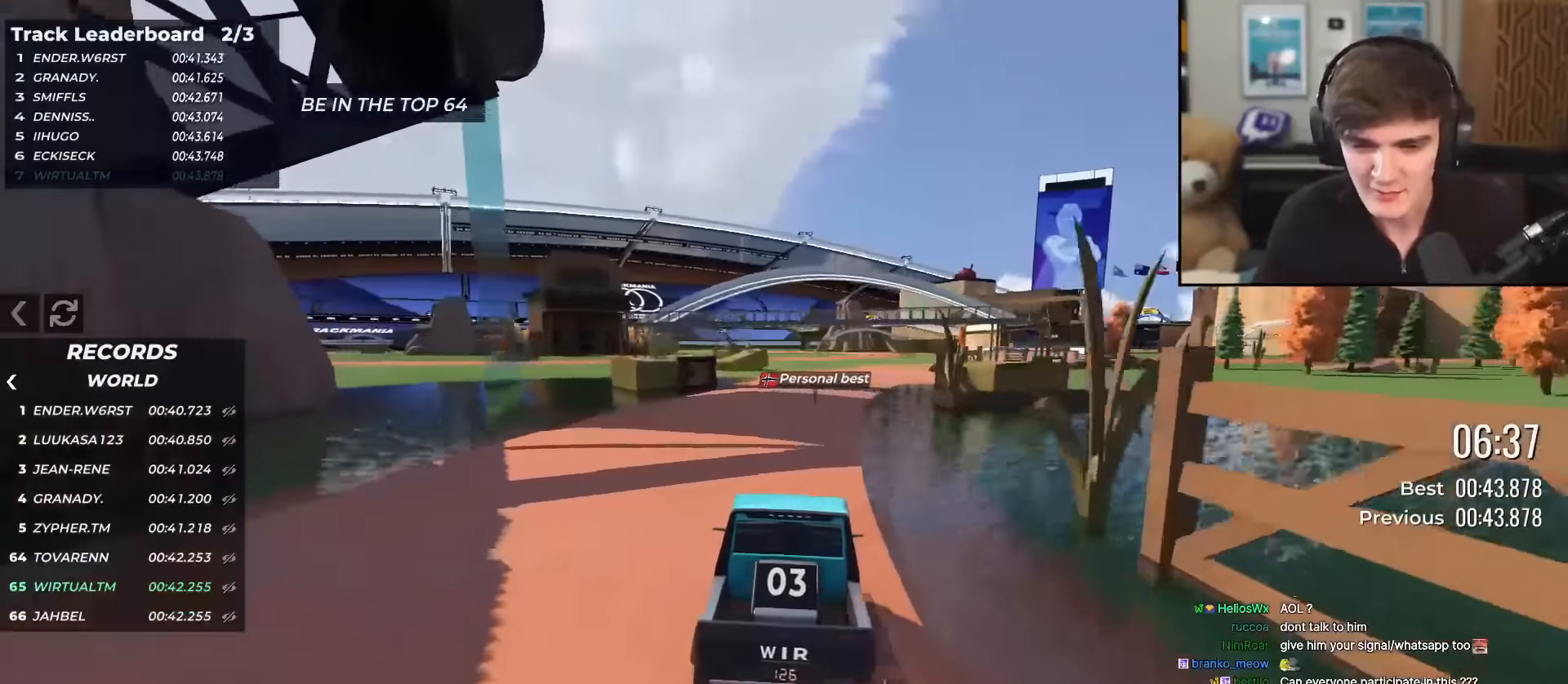
{"keys": ["up"], "events": [[183, "right", "down"], [267, "right", "up"]]}
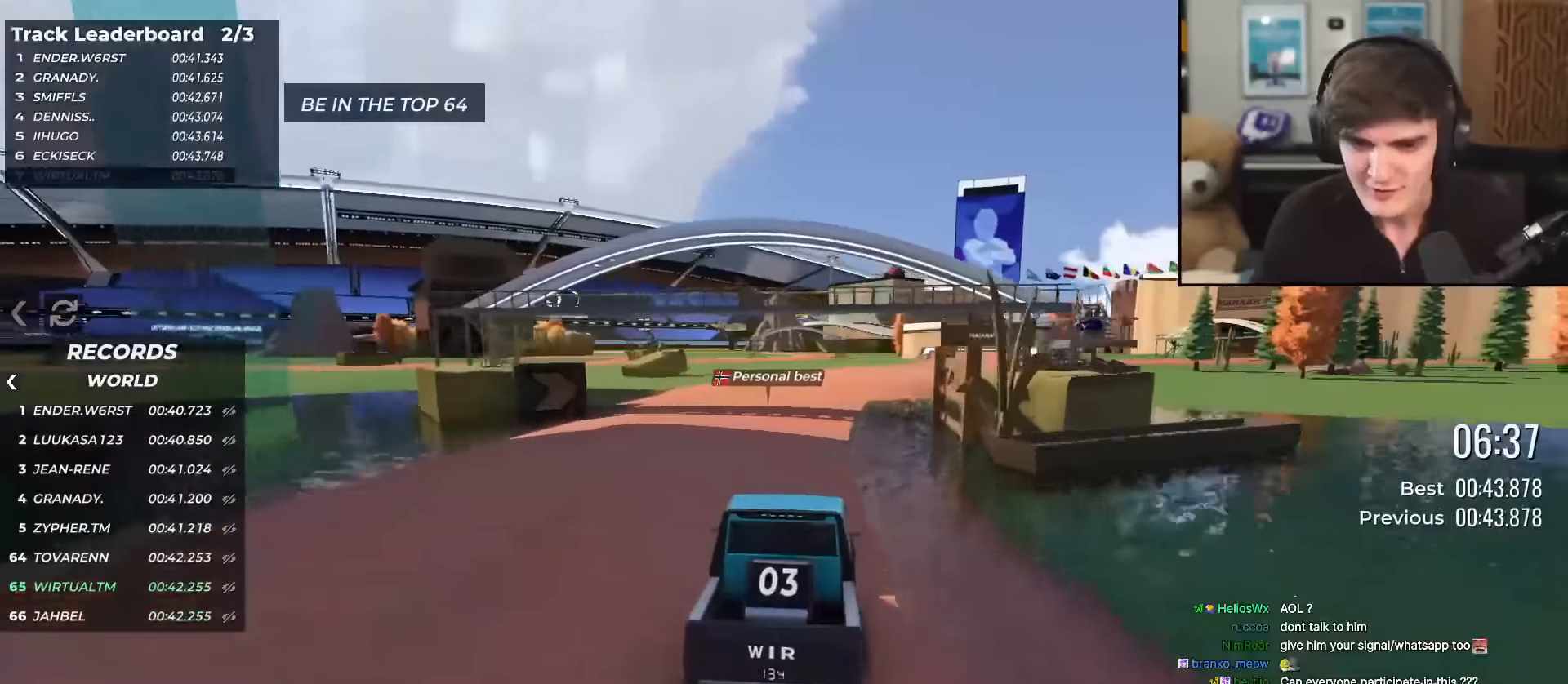
{"keys": ["up"], "events": [[234, "right", "down"], [284, "right", "up"]]}
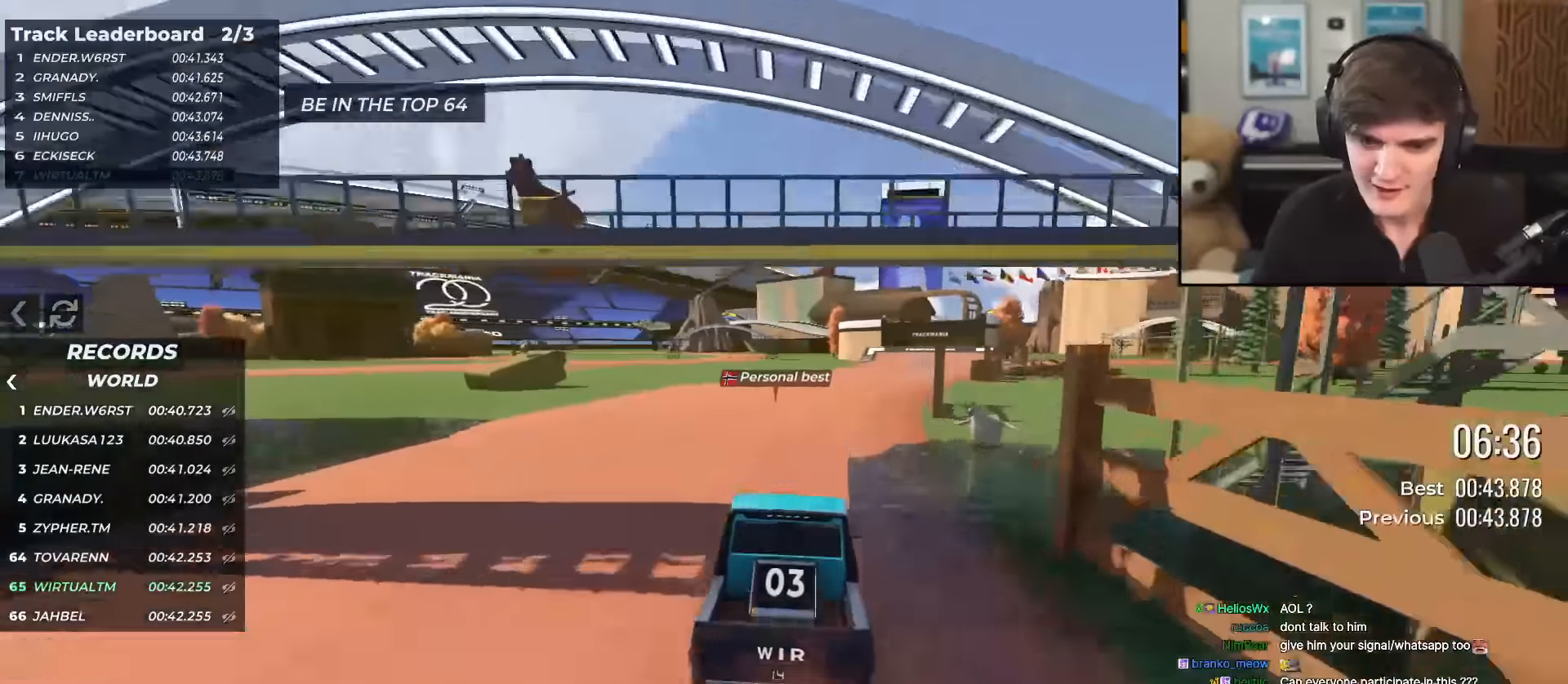
{"keys": ["up"], "events": [[50, "right", "down"], [100, "right", "up"], [283, "right", "down"], [333, "right", "up"]]}
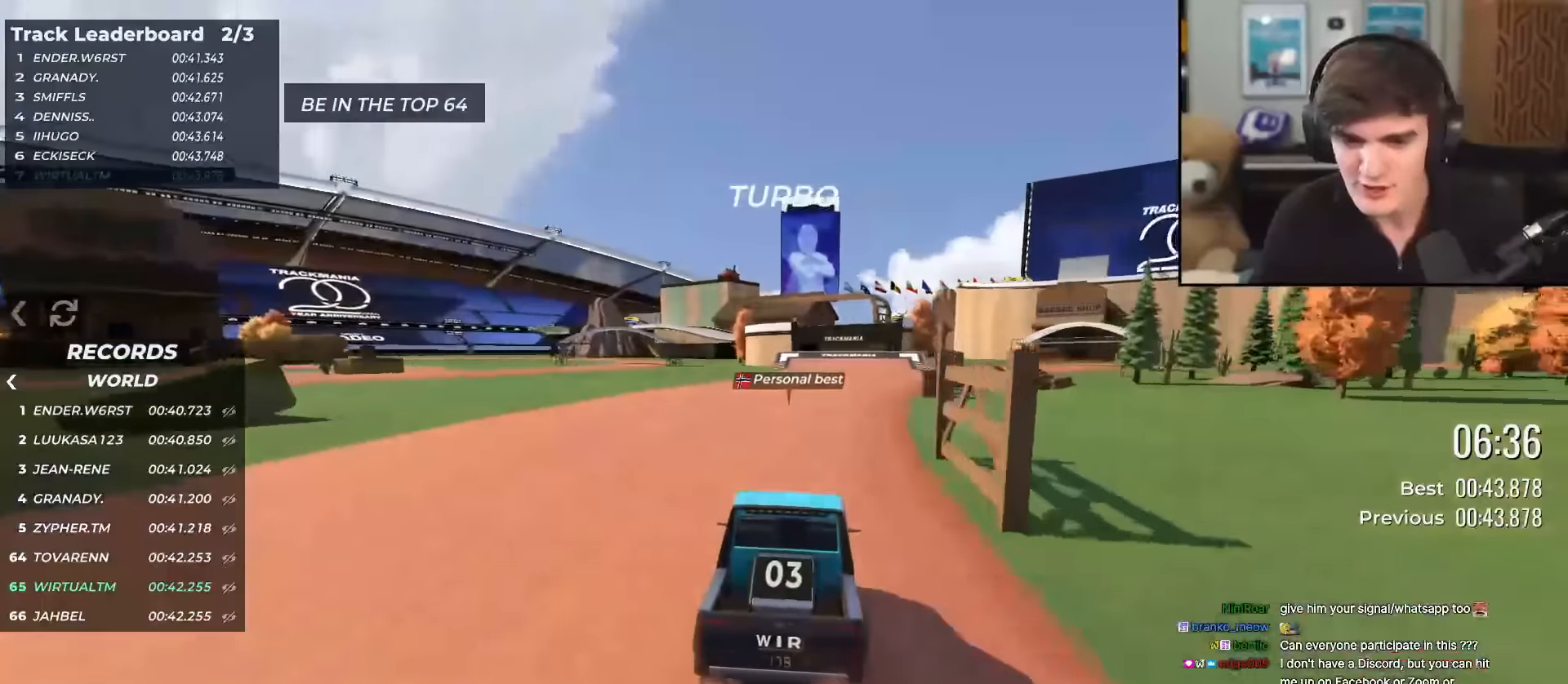
{"keys": ["up"], "events": [[301, "right", "down"], [351, "right", "up"]]}
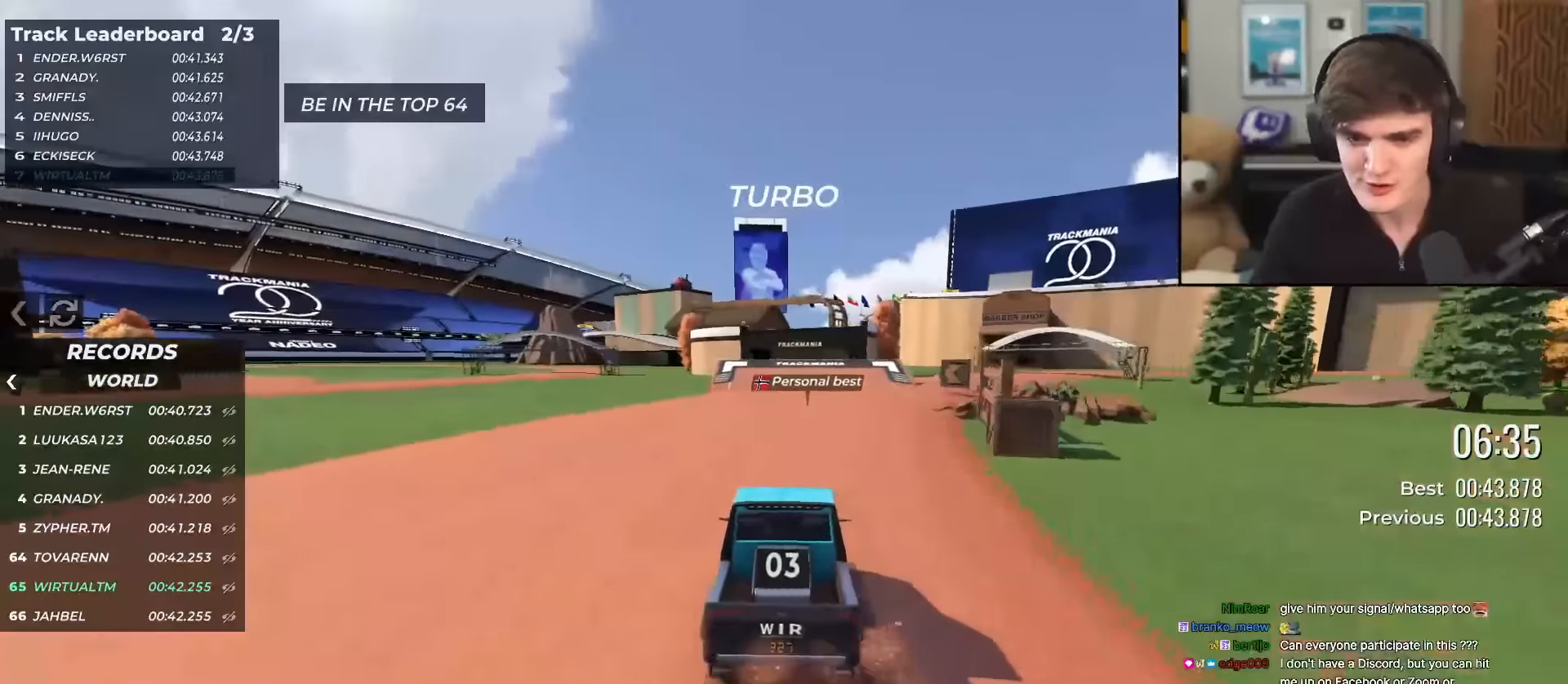
{"keys": ["up"], "events": [[167, "left", "down"], [217, "left", "up"]]}
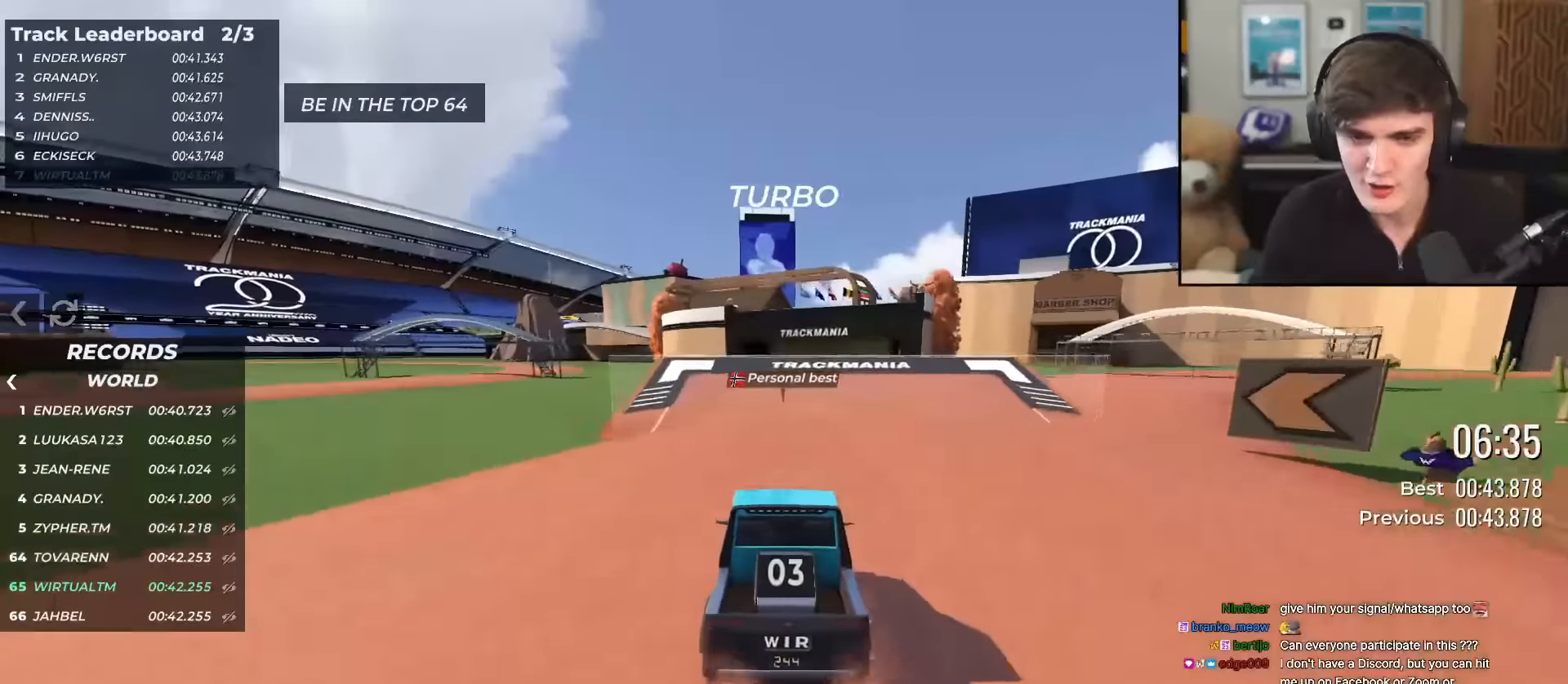
{"keys": ["up"], "events": []}
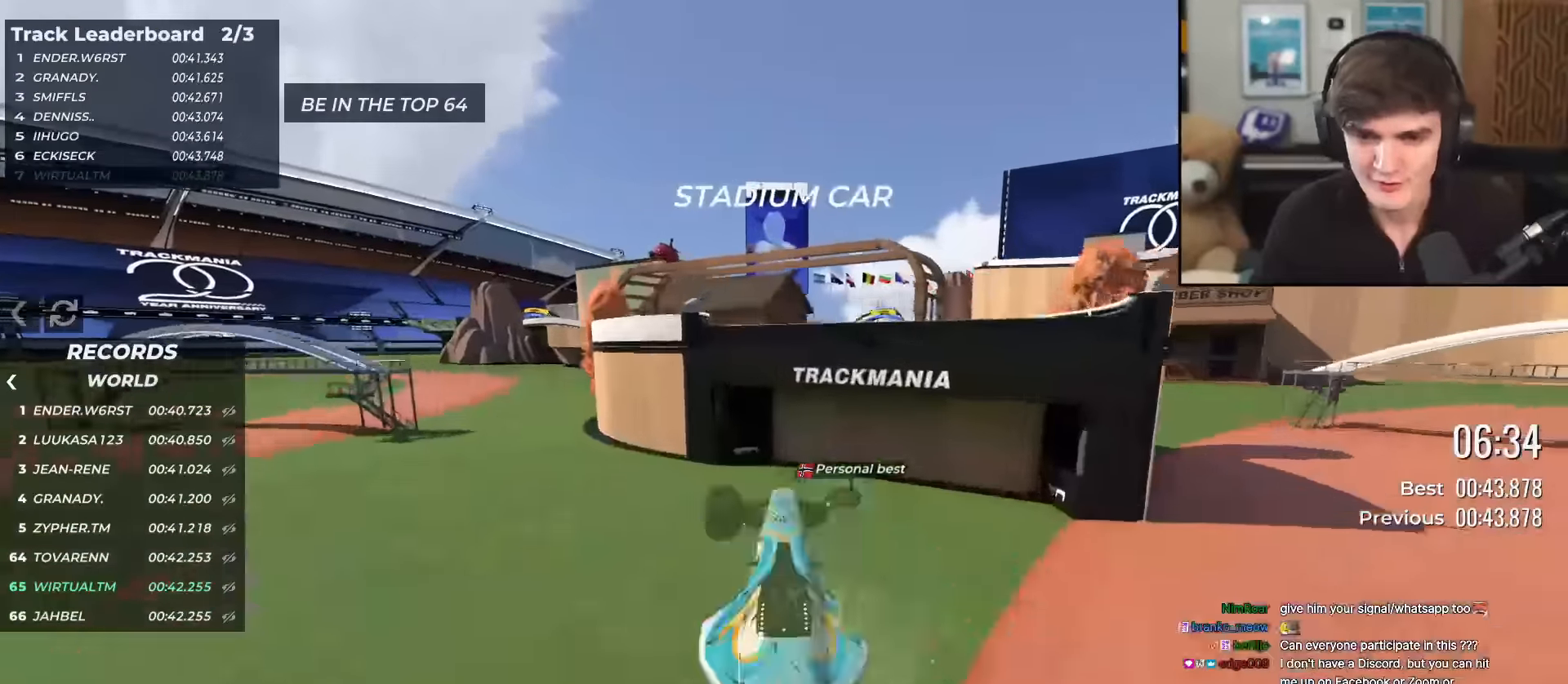
{"keys": ["right", "up"], "events": [[217, "left", "down"], [300, "right", "down"], [350, "left", "up"]]}
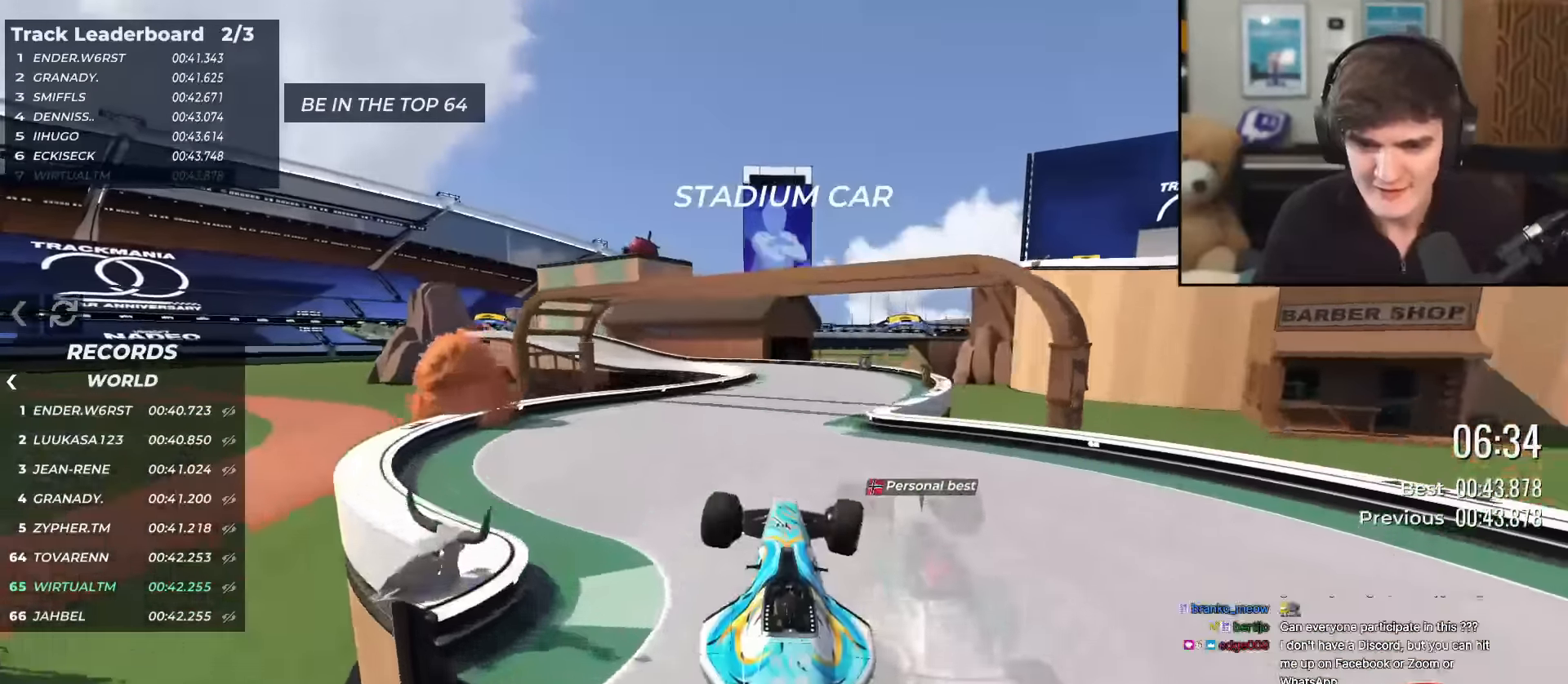
{"keys": ["up"], "events": [[451, "right", "up"]]}
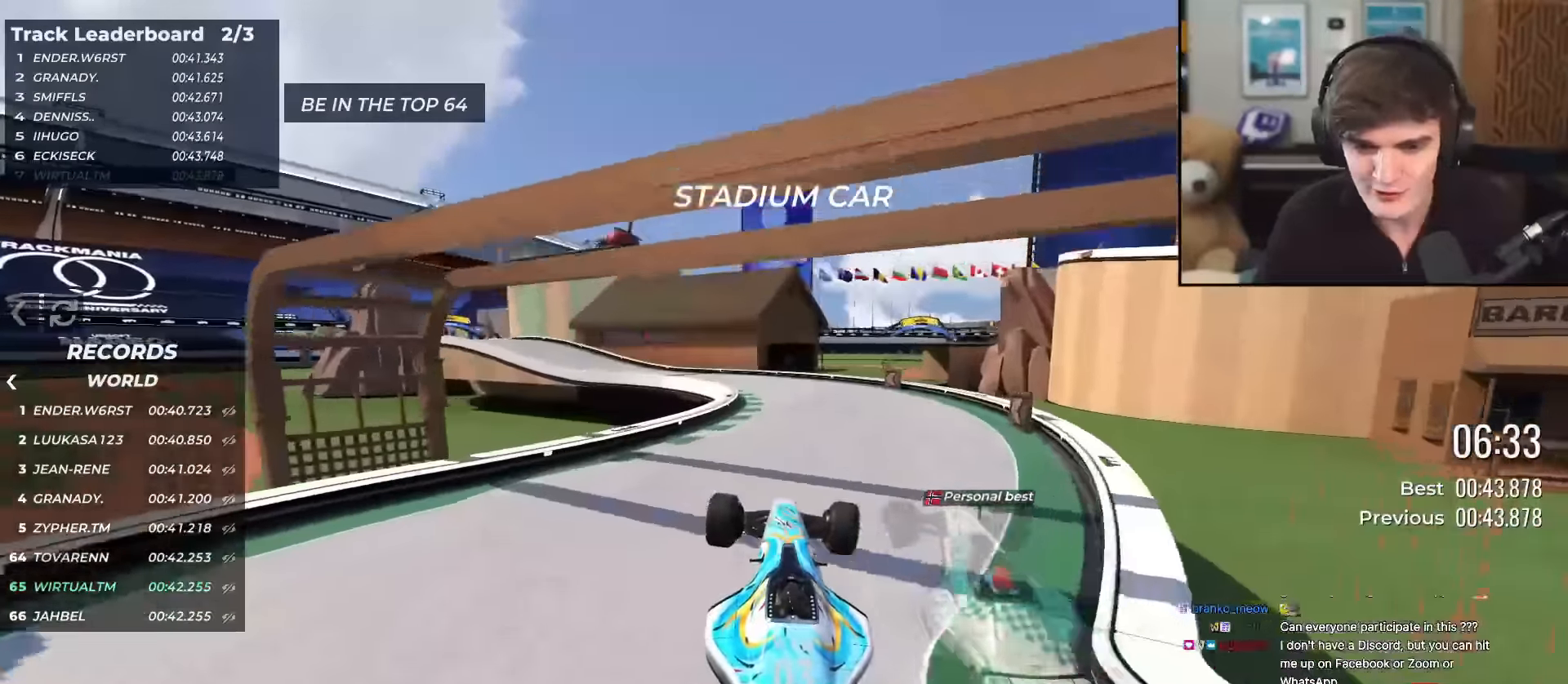
{"keys": ["up"], "events": []}
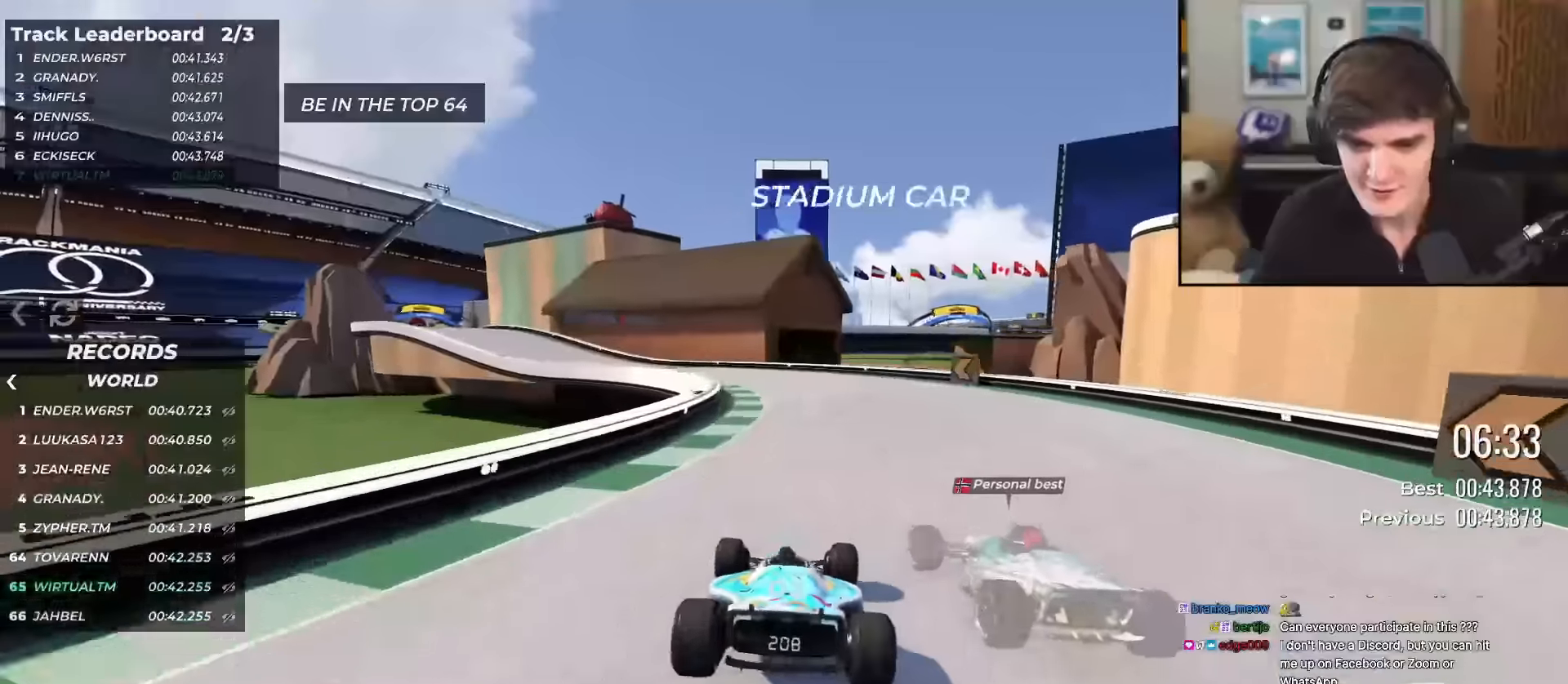
{"keys": ["left", "up"], "events": [[117, "left", "down"], [200, "left", "up"], [401, "left", "down"]]}
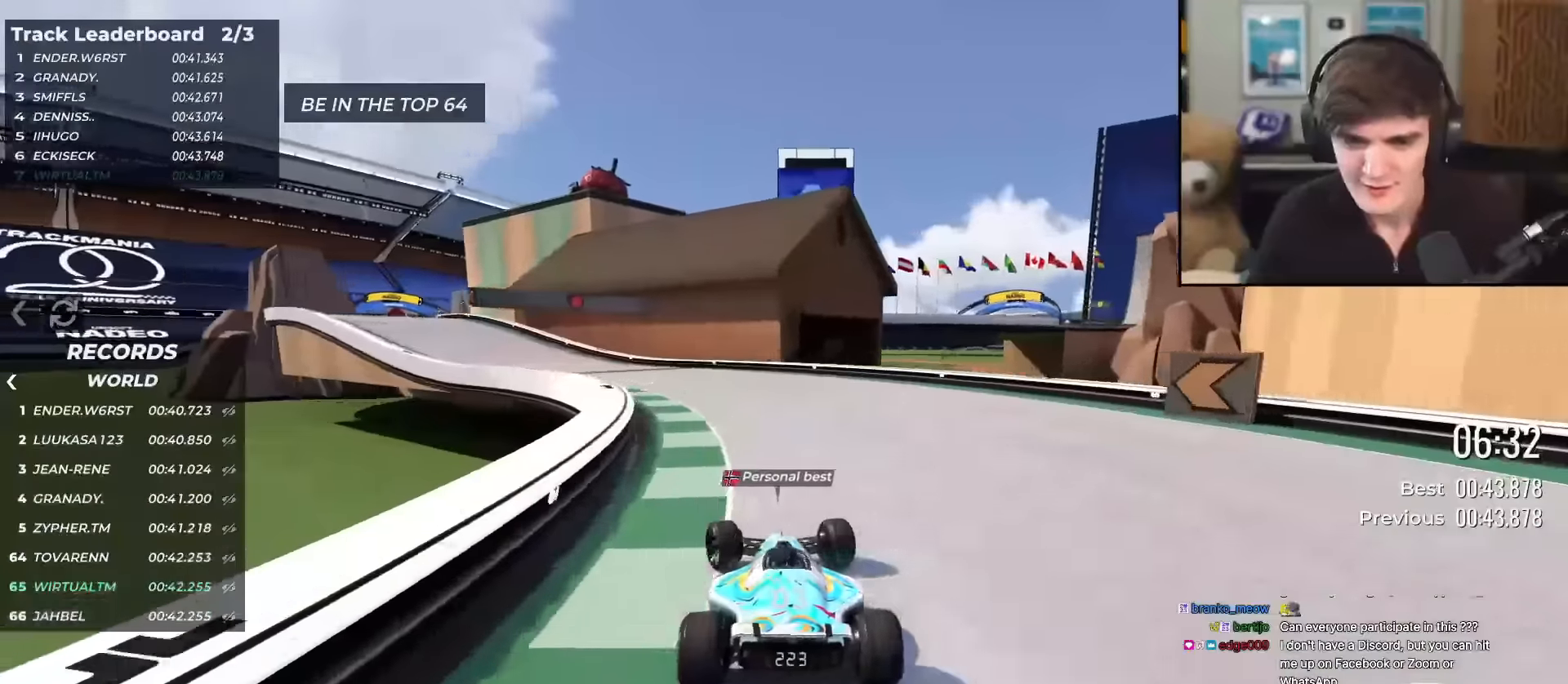
{"keys": ["left", "up"], "events": [[217, "left", "up"], [267, "left", "down"]]}
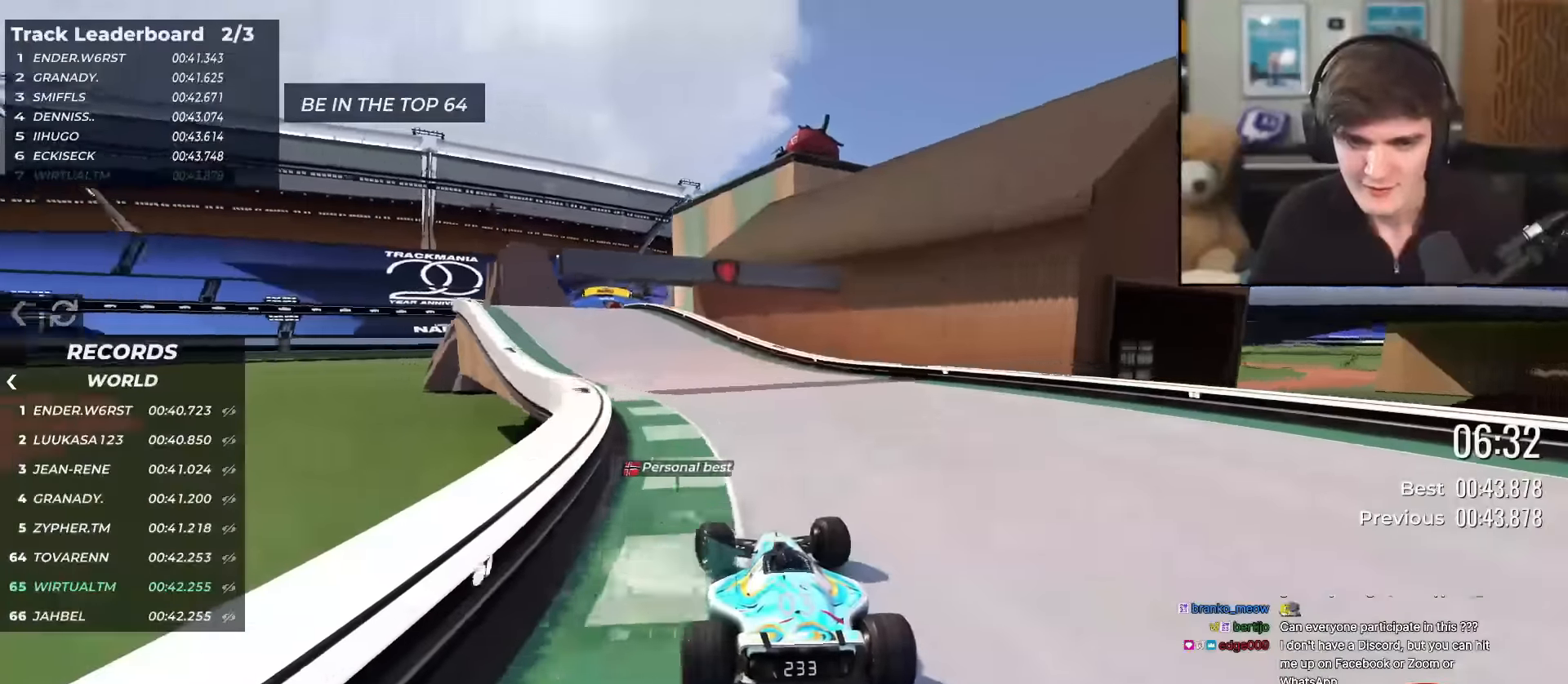
{"keys": ["up"], "events": [[16, "left", "up"], [250, "left", "down"], [350, "left", "up"]]}
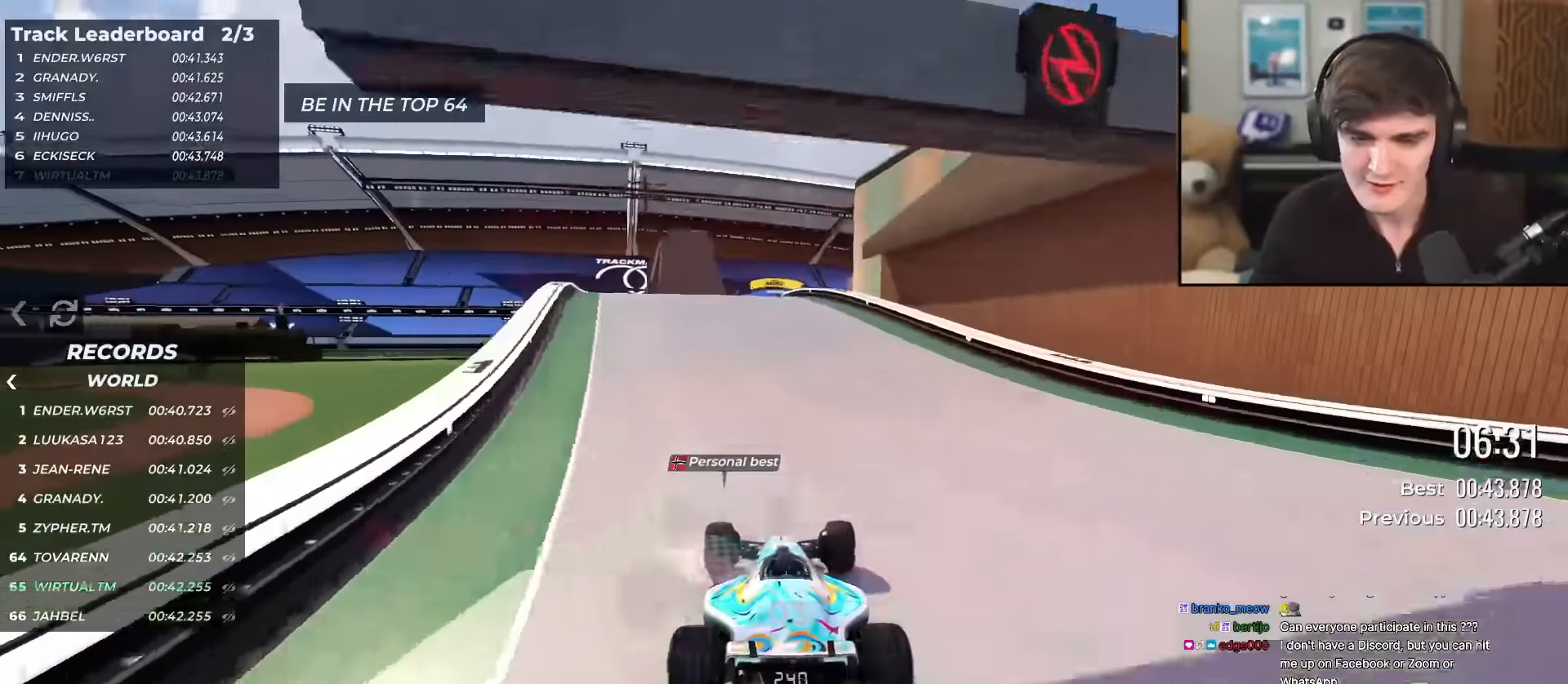
{"keys": ["up"], "events": [[417, "right", "down"], [450, "right", "up"]]}
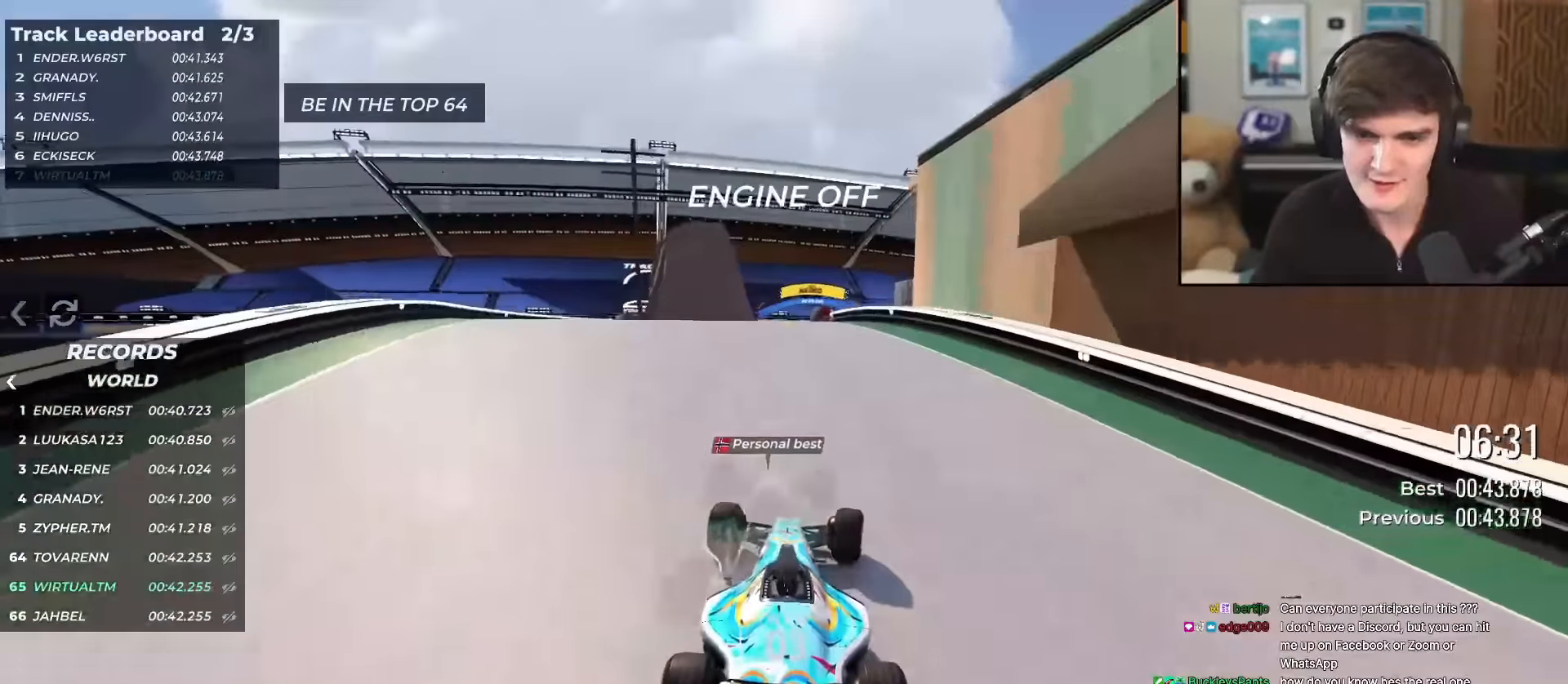
{"keys": ["up"], "events": []}
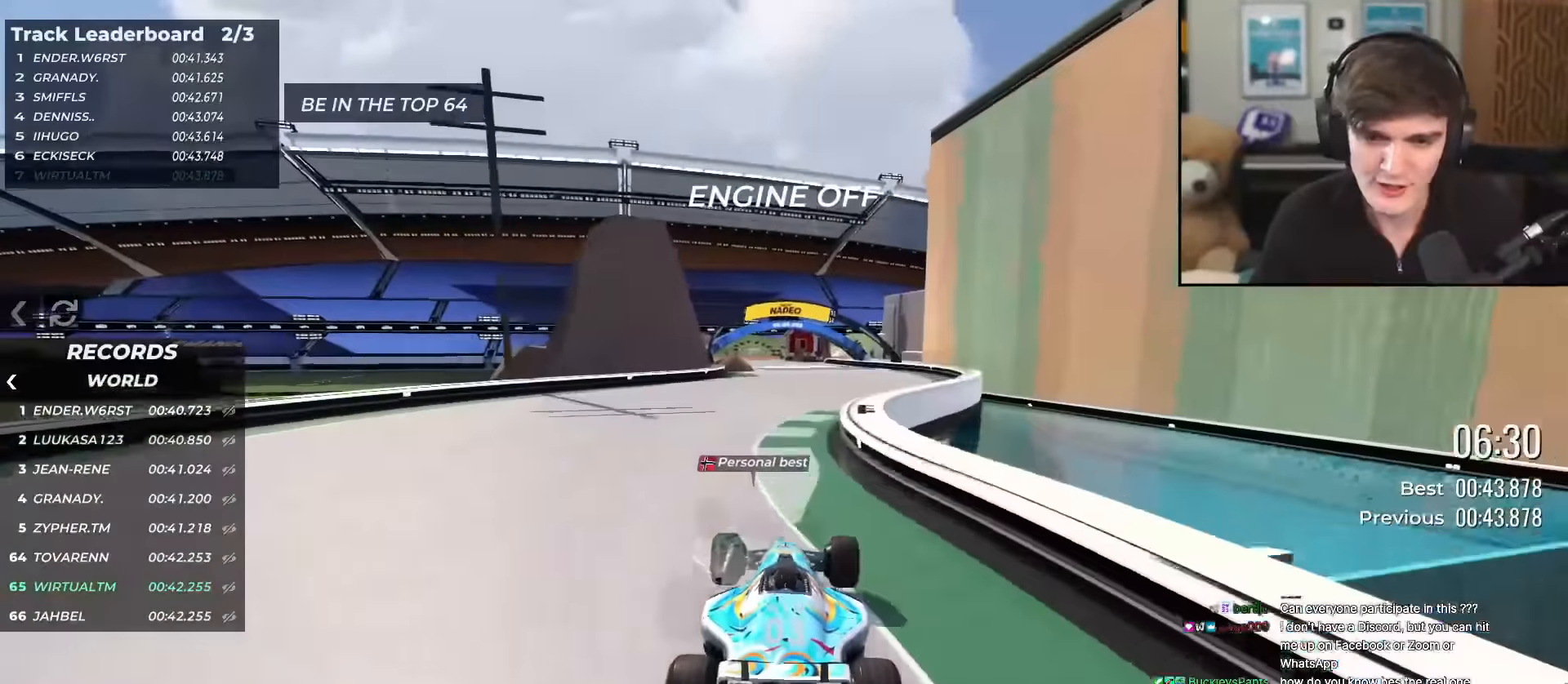
{"keys": ["up"], "events": []}
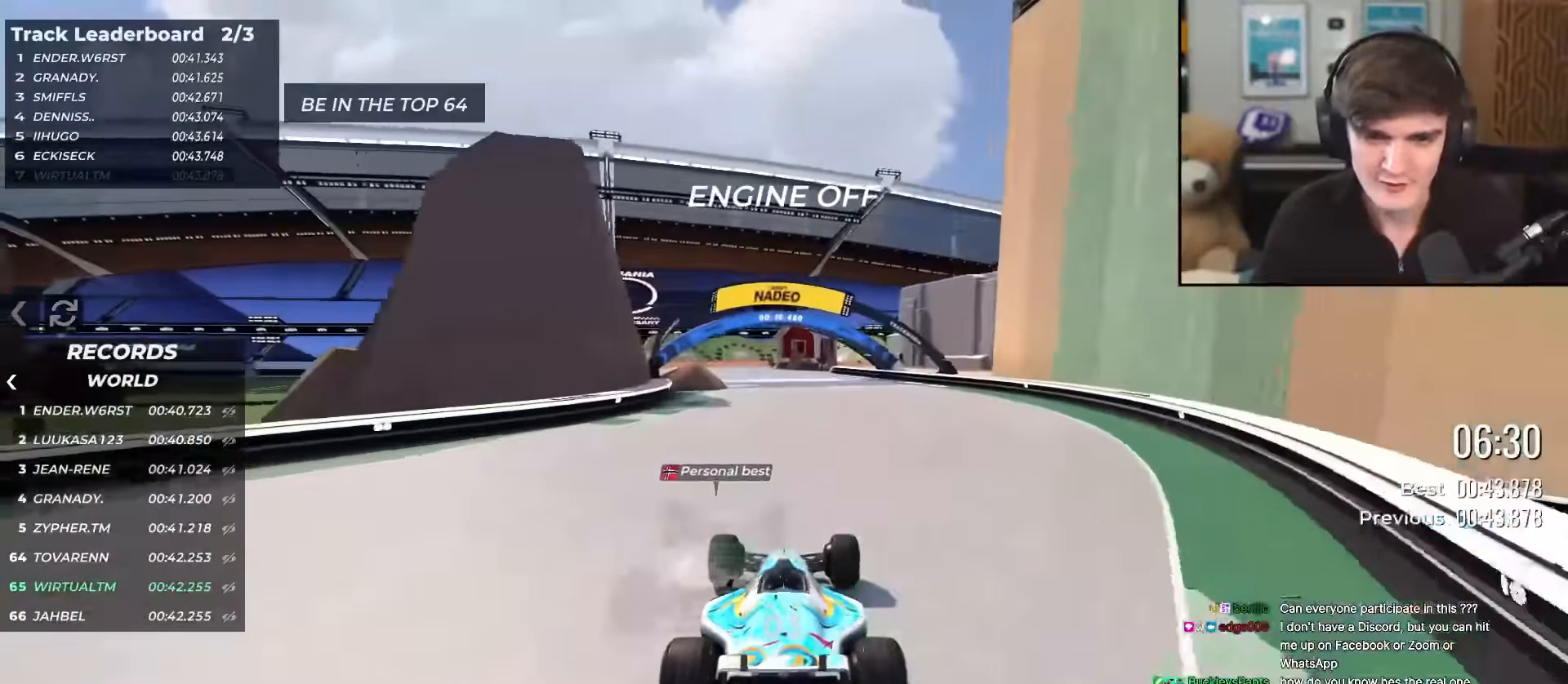
{"keys": ["left", "up"], "events": [[266, "left", "down"], [367, "left", "up"], [417, "left", "down"]]}
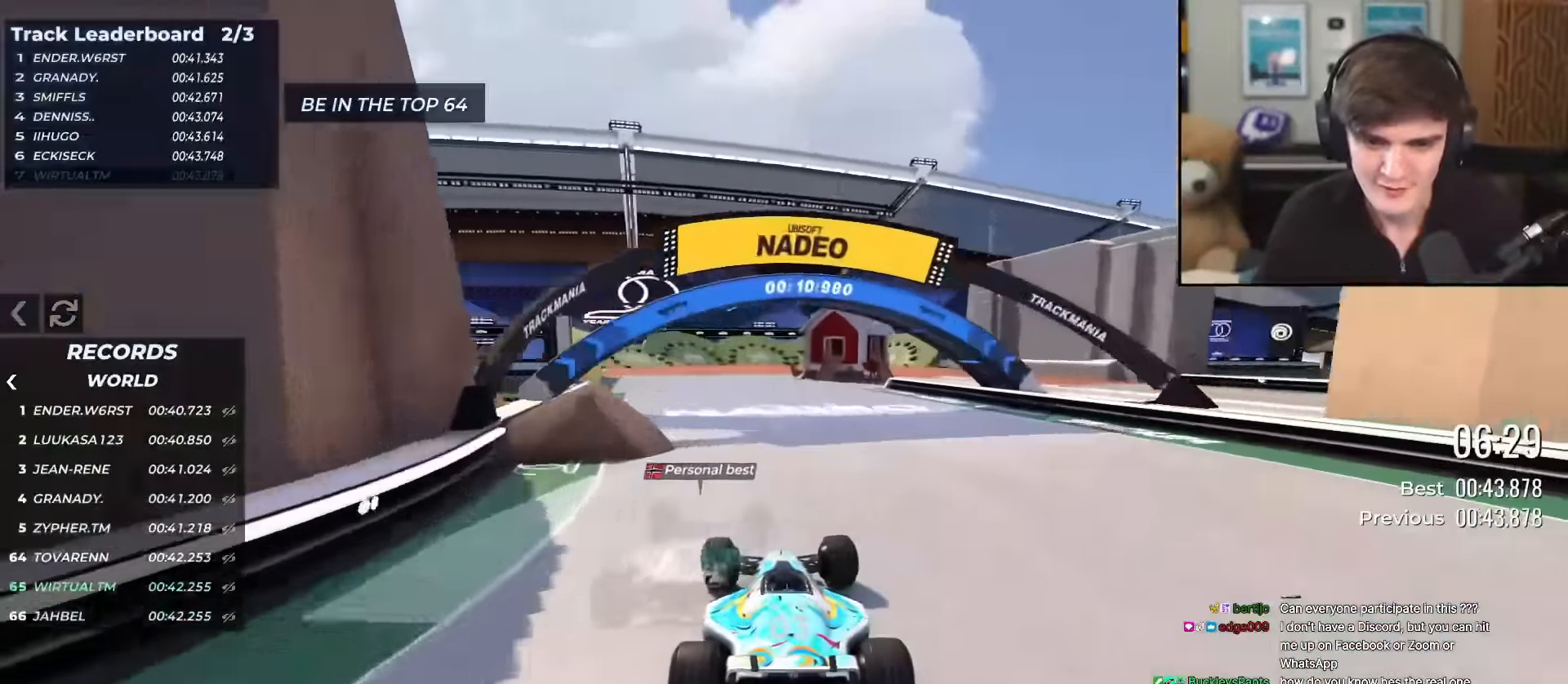
{"keys": ["right", "up"], "events": [[234, "left", "up"], [384, "right", "down"]]}